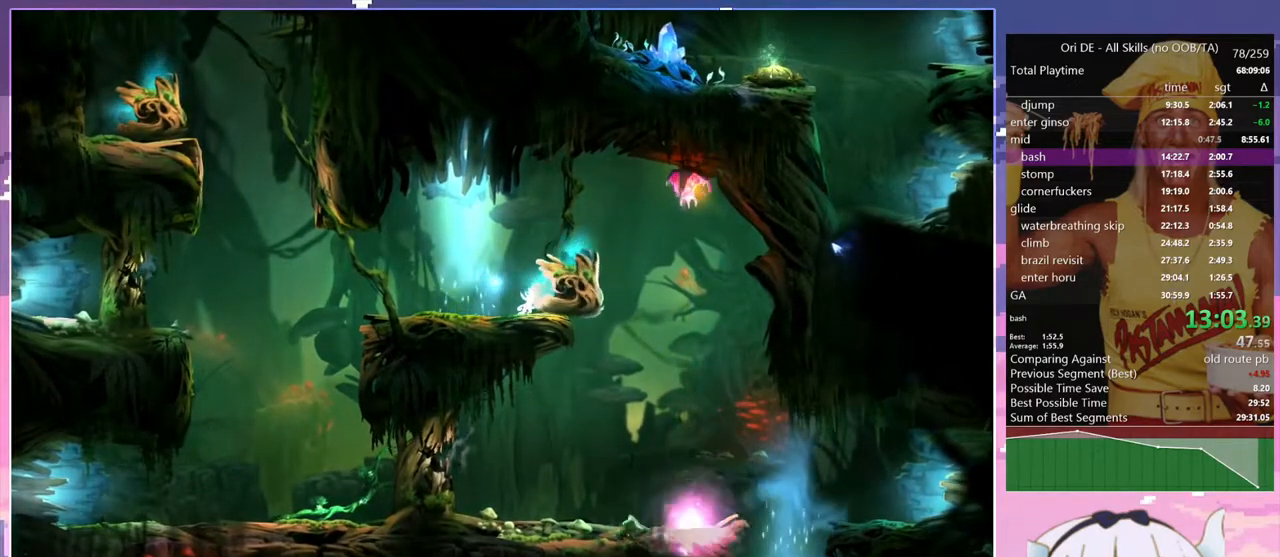
Gameplay with keyboard; each line is a JSON object with the keys held at the frame after it. "events" lists presses ("down") and releases ("up") of "bash", "bash2", "bash3", "bash4", "bz", "cdash", "cjump", "confirm", "d", "dash", "dbash", "debug", "escape", "glide", "glimb", "grndc", "grnde", "jump", "pause", "q", "rjump", "s", "sa", "save", "space", "spirit", "toggle" and "z" between this image and that frame as [ms after this image, input, new state], when the widget could be followed in between. No other keys are recorded. Mouse input is not recorded. Key names are as the overlay labels them; some are game actions (e.g. jump) rather than physical keys.
{"keys": ["d", "glimb"], "events": []}
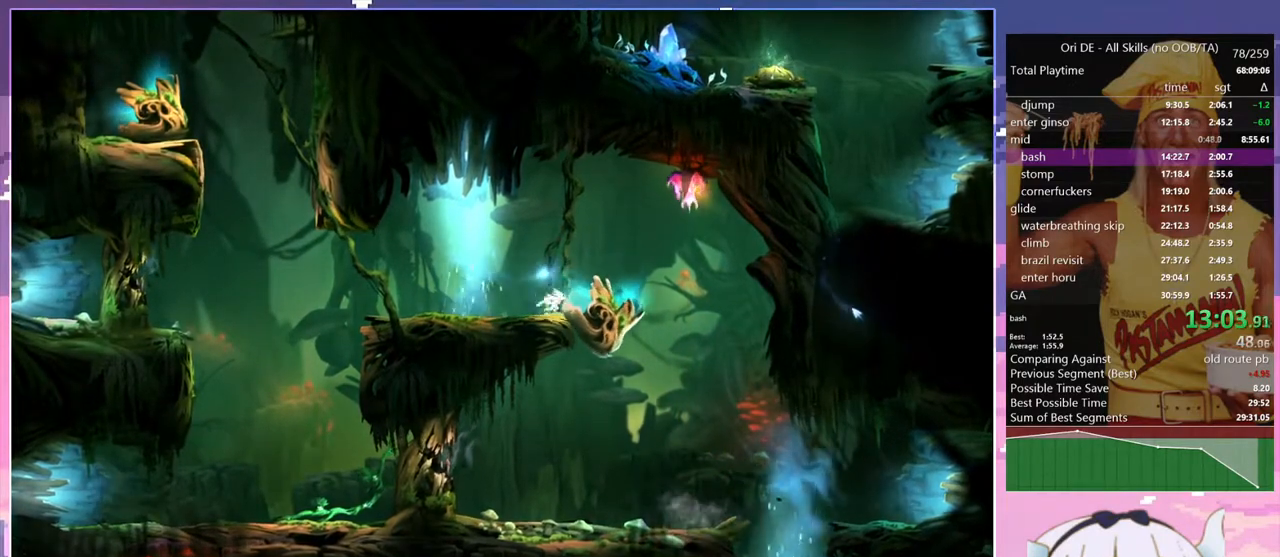
{"keys": [], "events": [[233, "glimb", "up"], [417, "d", "up"]]}
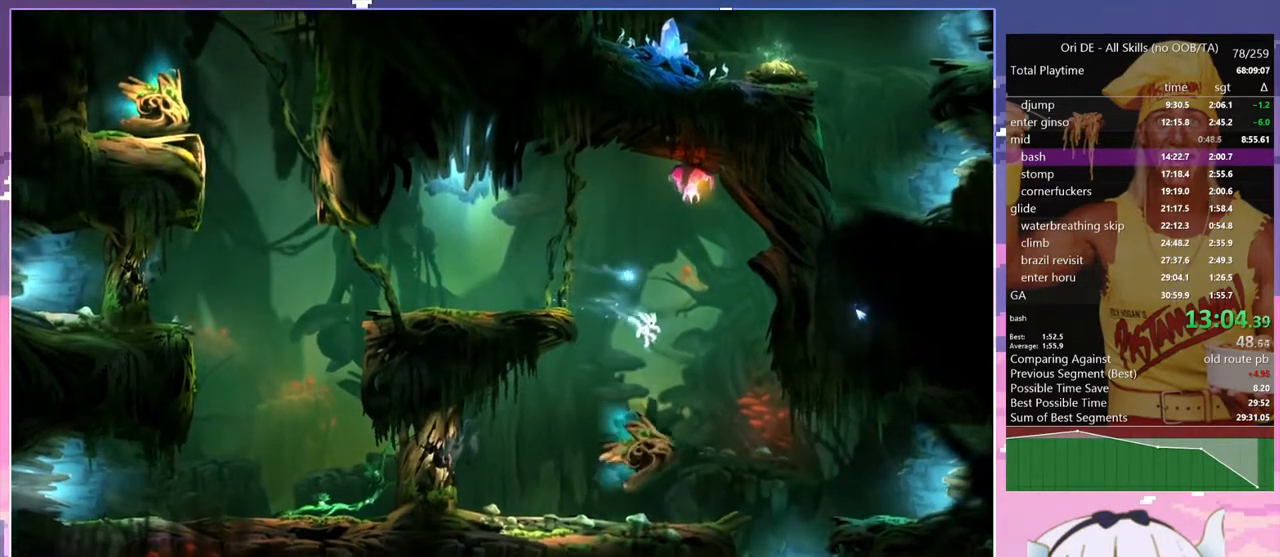
{"keys": ["q"], "events": [[100, "q", "down"]]}
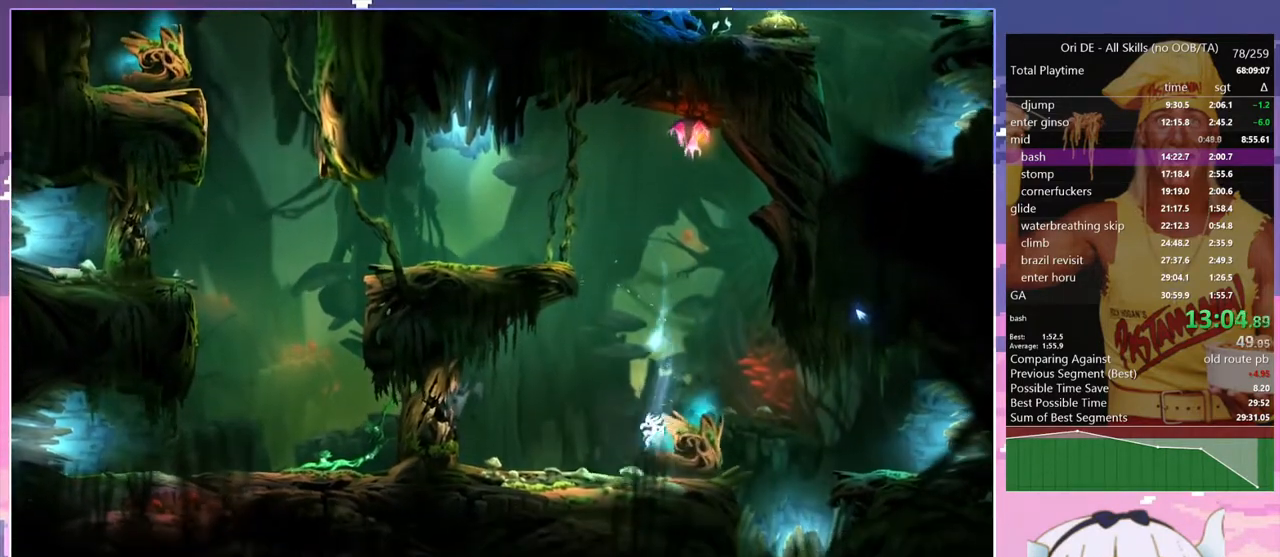
{"keys": ["glimb", "q"], "events": [[167, "d", "down"], [167, "q", "up"], [450, "glimb", "down"], [500, "d", "up"], [500, "q", "down"]]}
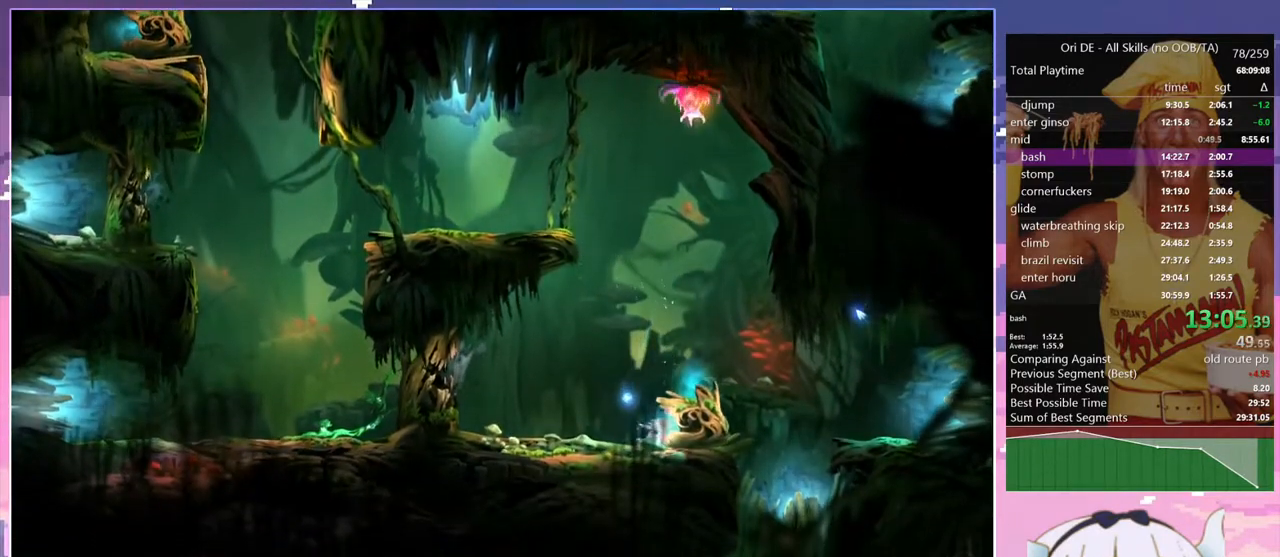
{"keys": ["s"], "events": [[317, "q", "up"], [367, "glimb", "up"], [467, "s", "down"]]}
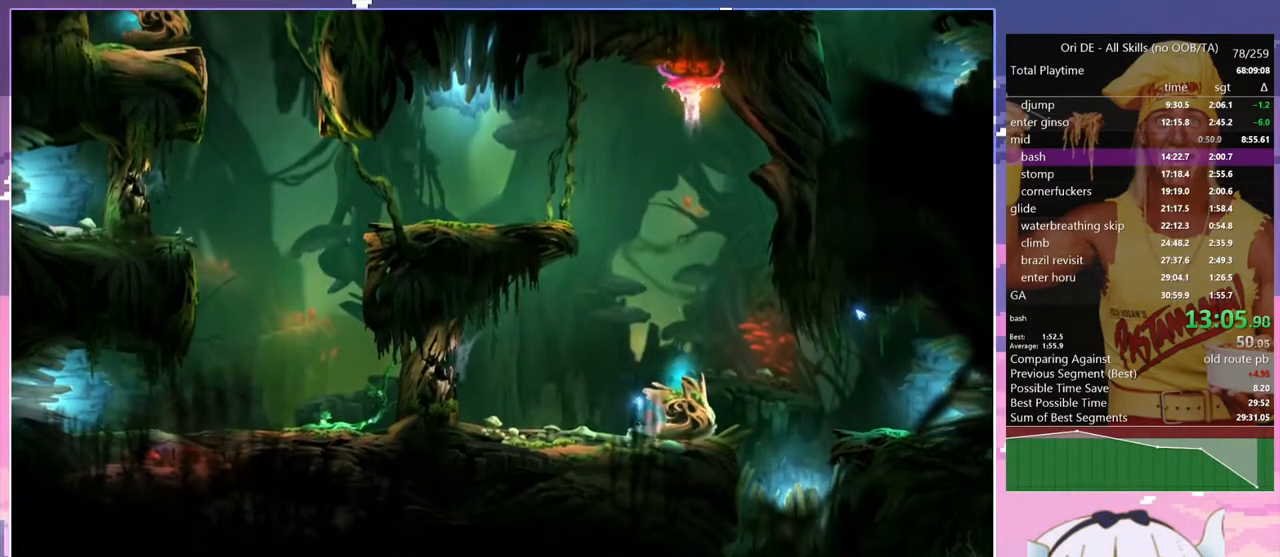
{"keys": ["s"], "events": []}
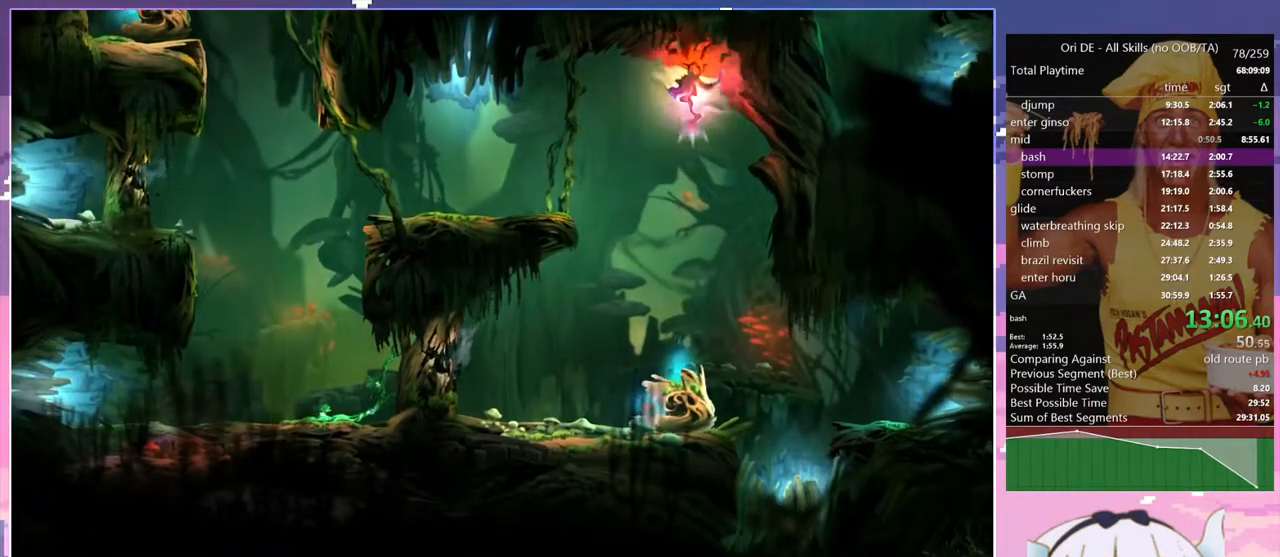
{"keys": ["s"], "events": []}
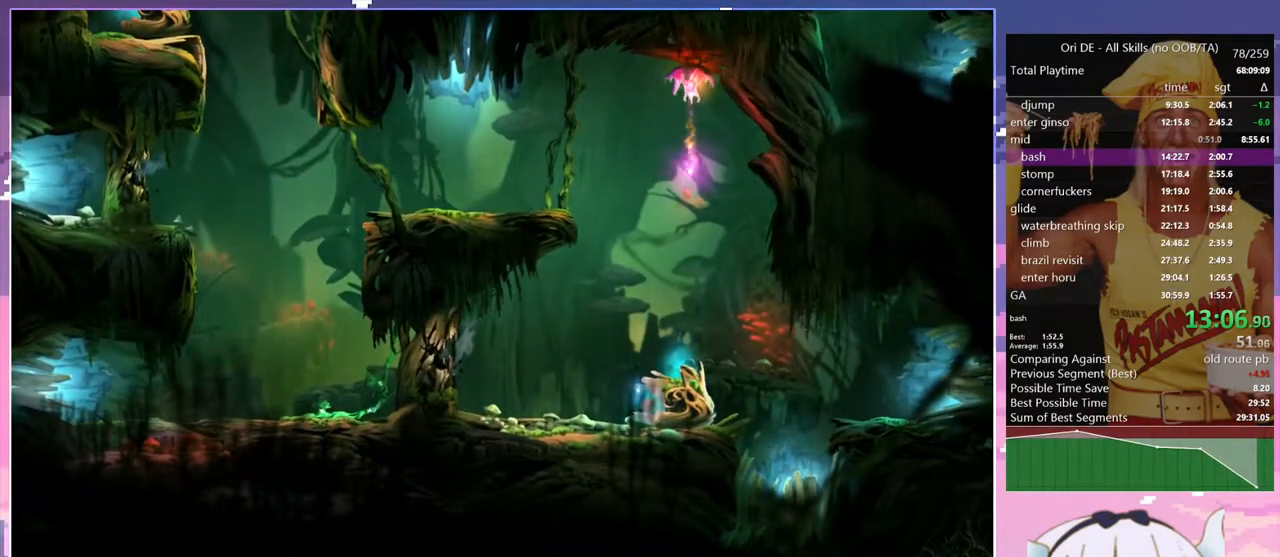
{"keys": [], "events": [[50, "s", "up"], [133, "s", "down"], [283, "s", "up"], [317, "s", "down"], [467, "s", "up"]]}
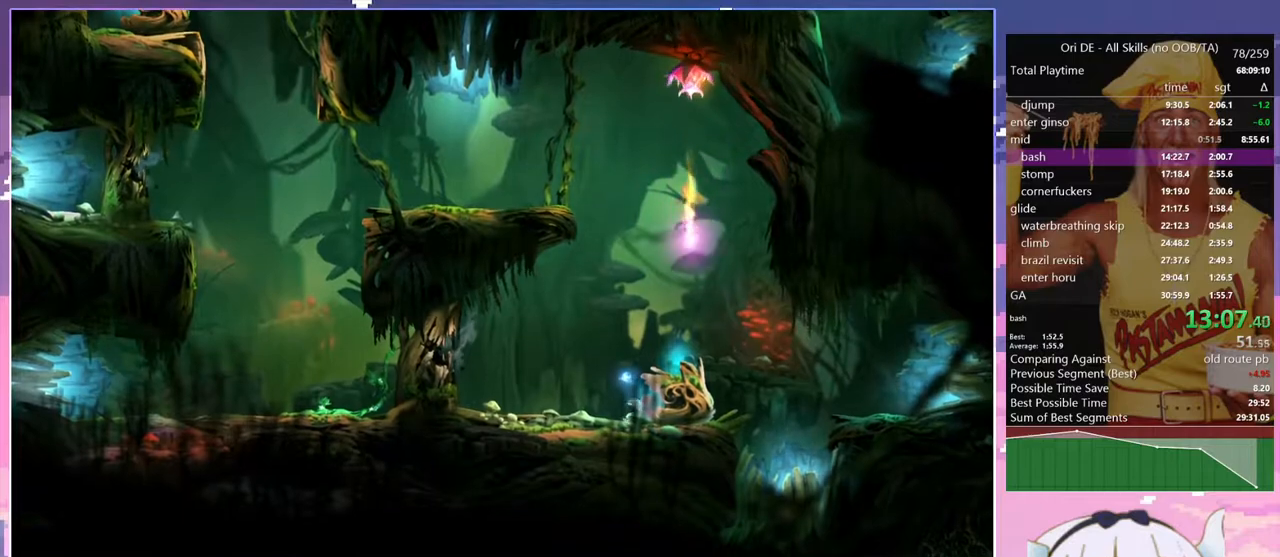
{"keys": ["s"], "events": [[17, "s", "down"]]}
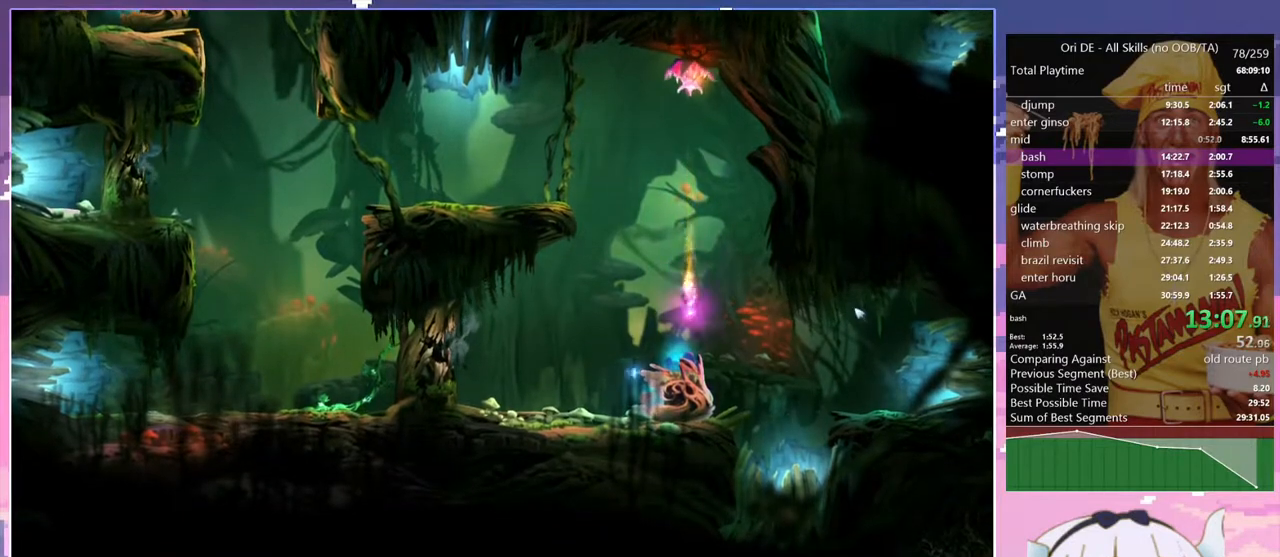
{"keys": [], "events": [[117, "s", "up"]]}
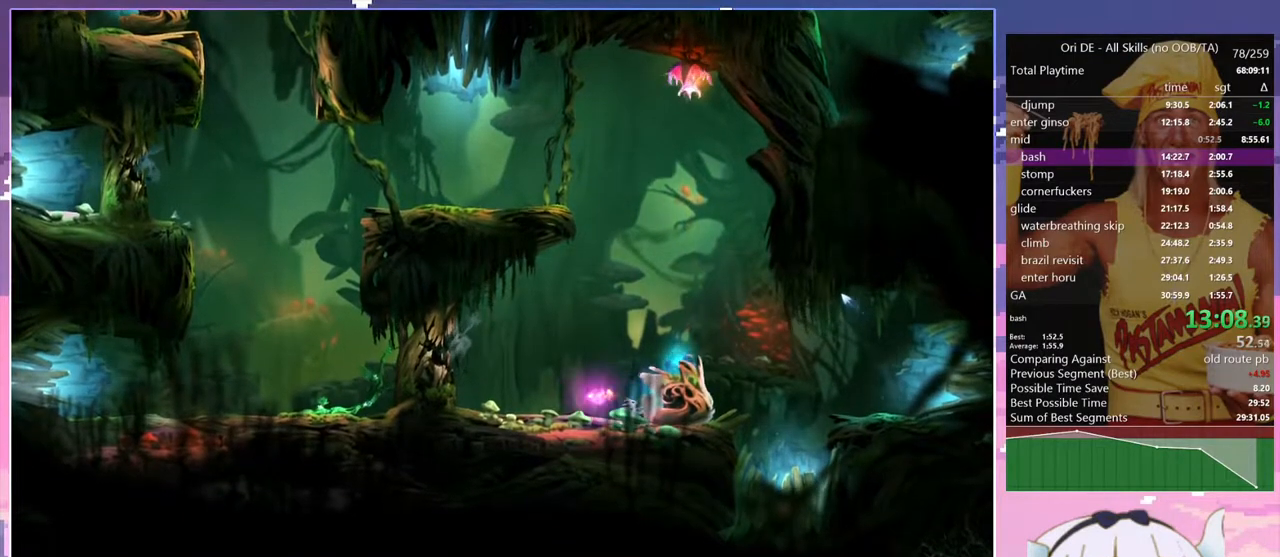
{"keys": ["q", "s"], "events": [[83, "q", "down"], [283, "q", "up"], [367, "s", "down"], [417, "q", "down"]]}
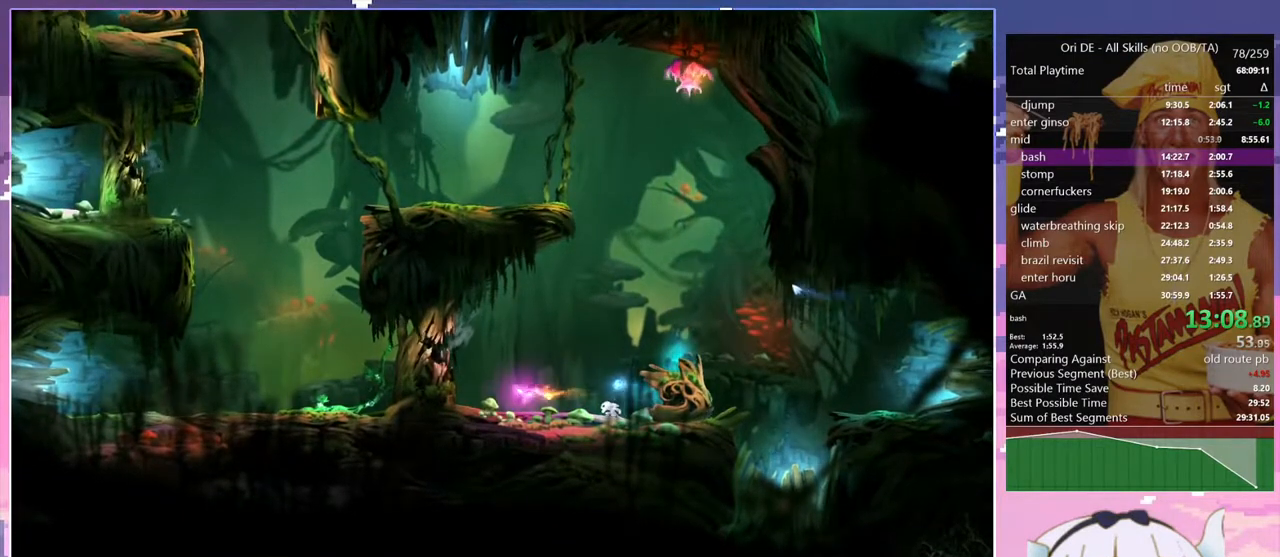
{"keys": ["q", "s"], "events": [[100, "q", "up"], [200, "q", "down"]]}
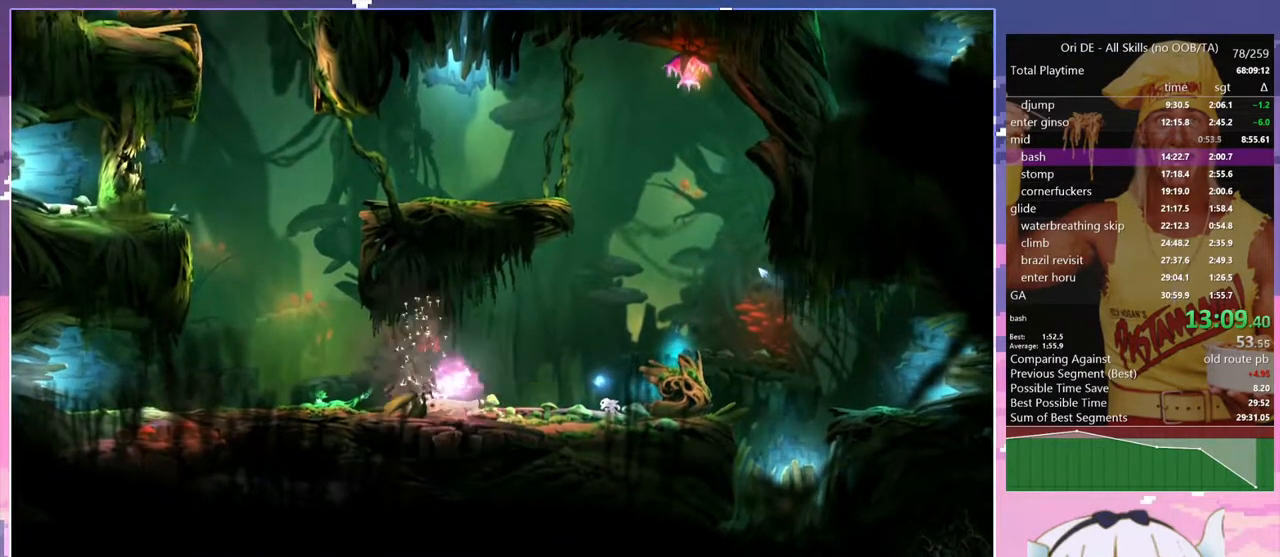
{"keys": ["s", "space"], "events": [[267, "dash", "down"], [267, "q", "up"], [400, "dash", "up"], [450, "space", "down"]]}
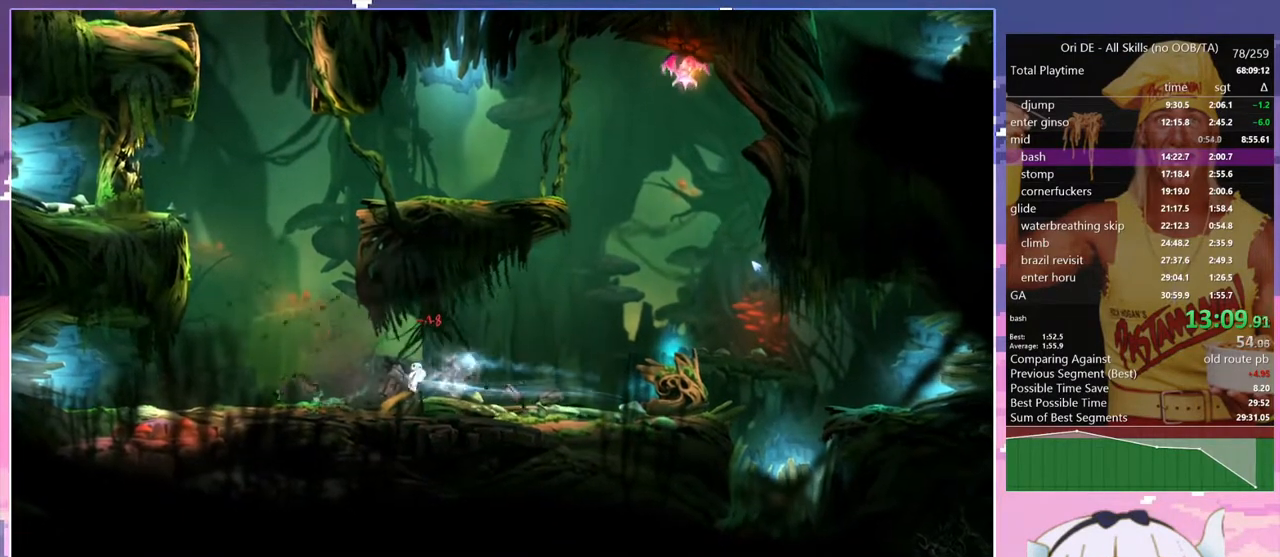
{"keys": ["q"], "events": [[83, "s", "up"], [283, "q", "down"], [367, "space", "up"]]}
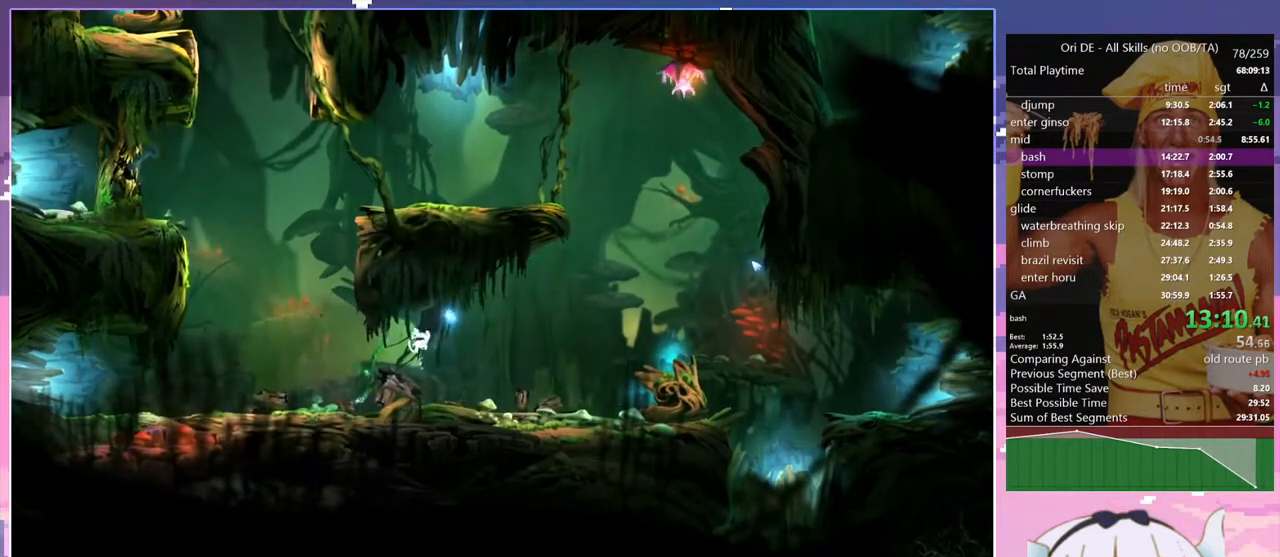
{"keys": ["d"], "events": [[333, "q", "up"], [383, "d", "down"]]}
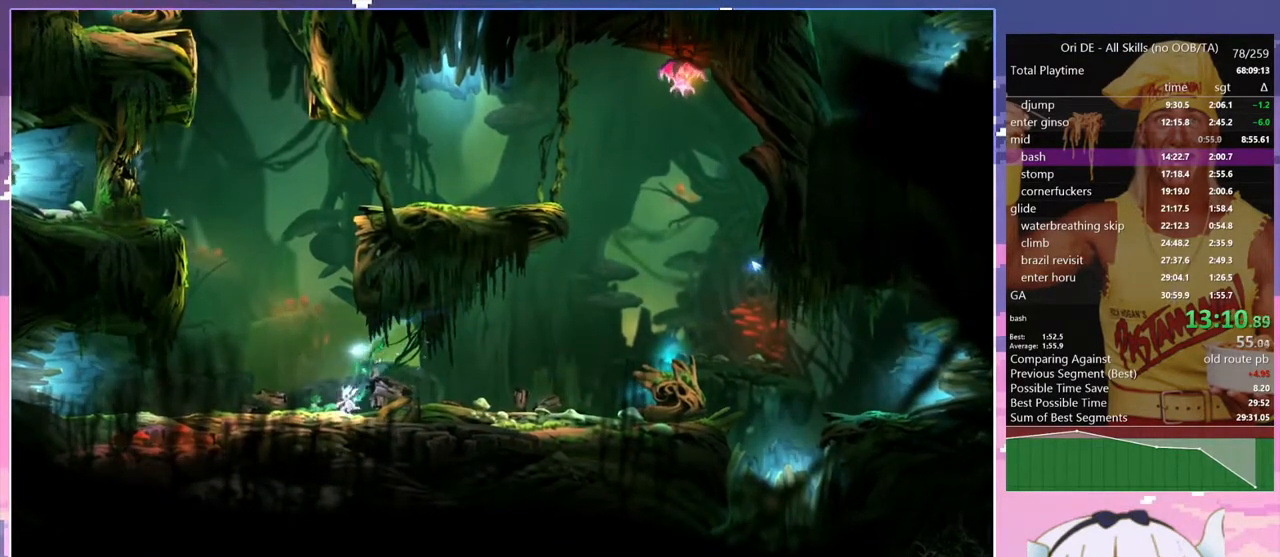
{"keys": ["s"], "events": [[33, "d", "up"], [450, "s", "down"]]}
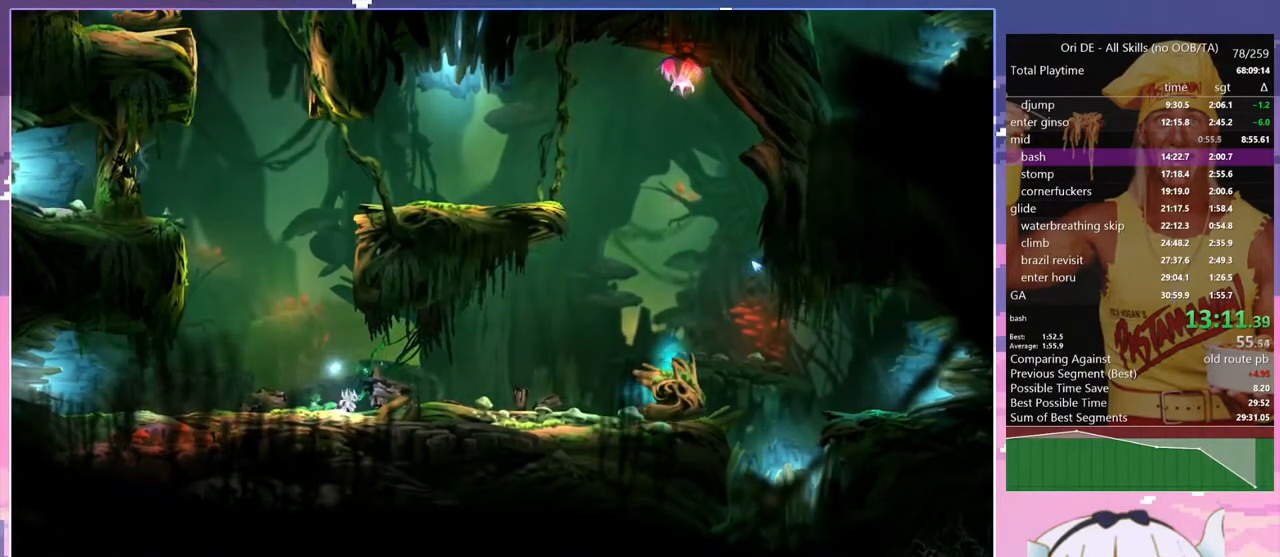
{"keys": ["d", "dash", "s"], "events": [[233, "d", "down"], [367, "dash", "down"]]}
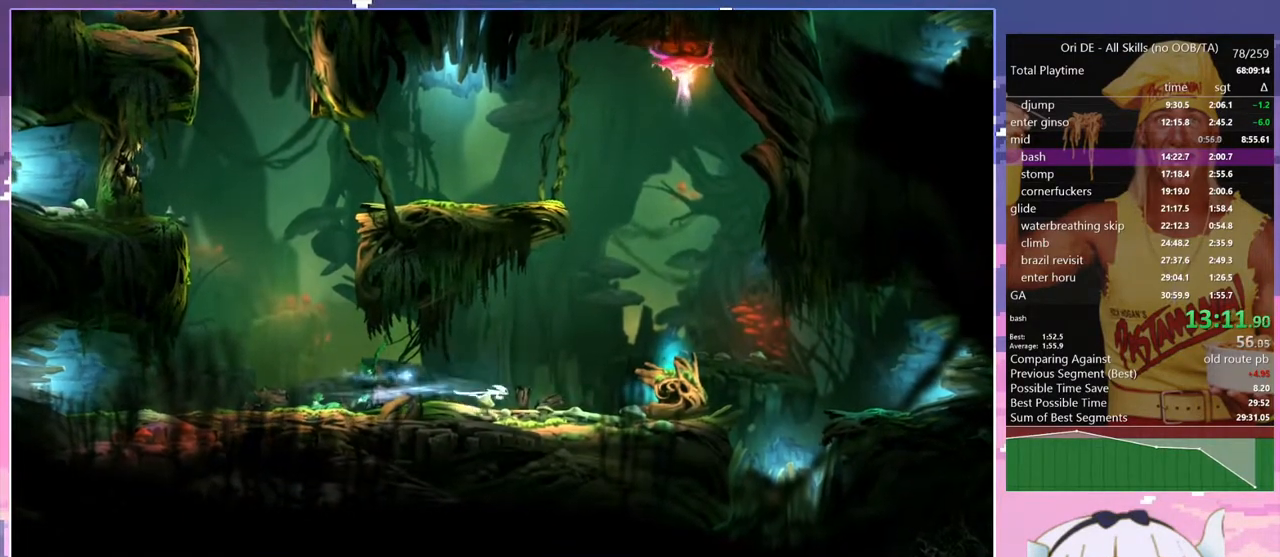
{"keys": ["q"], "events": [[17, "dash", "up"], [100, "d", "up"], [100, "s", "up"], [100, "space", "down"], [200, "s", "down"], [250, "space", "up"], [433, "q", "down"], [483, "s", "up"]]}
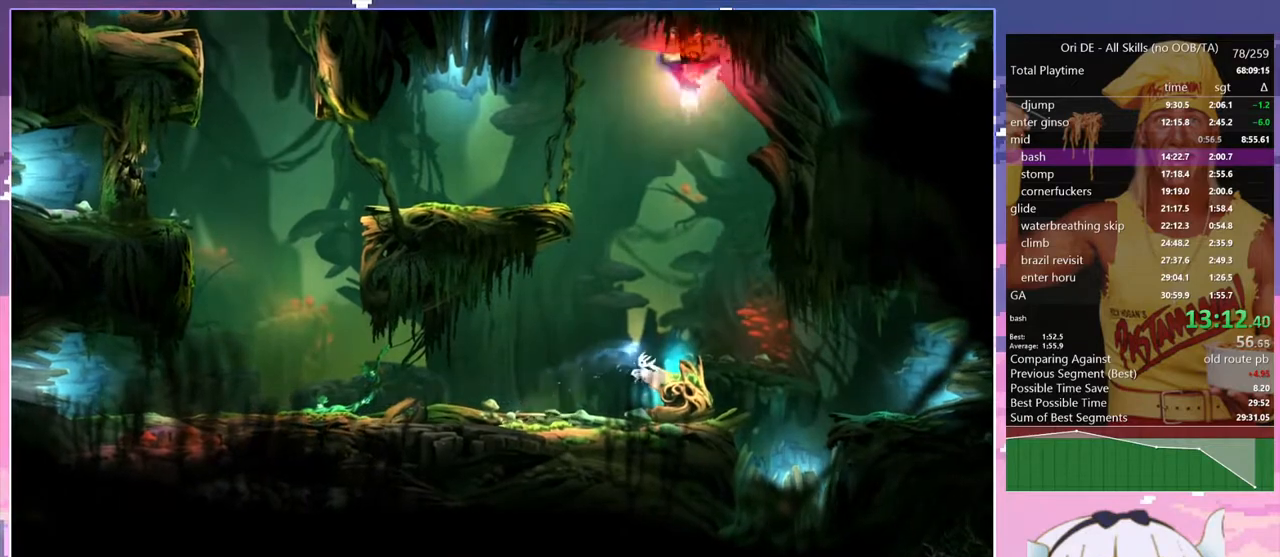
{"keys": ["d"], "events": [[267, "q", "up"], [300, "d", "down"]]}
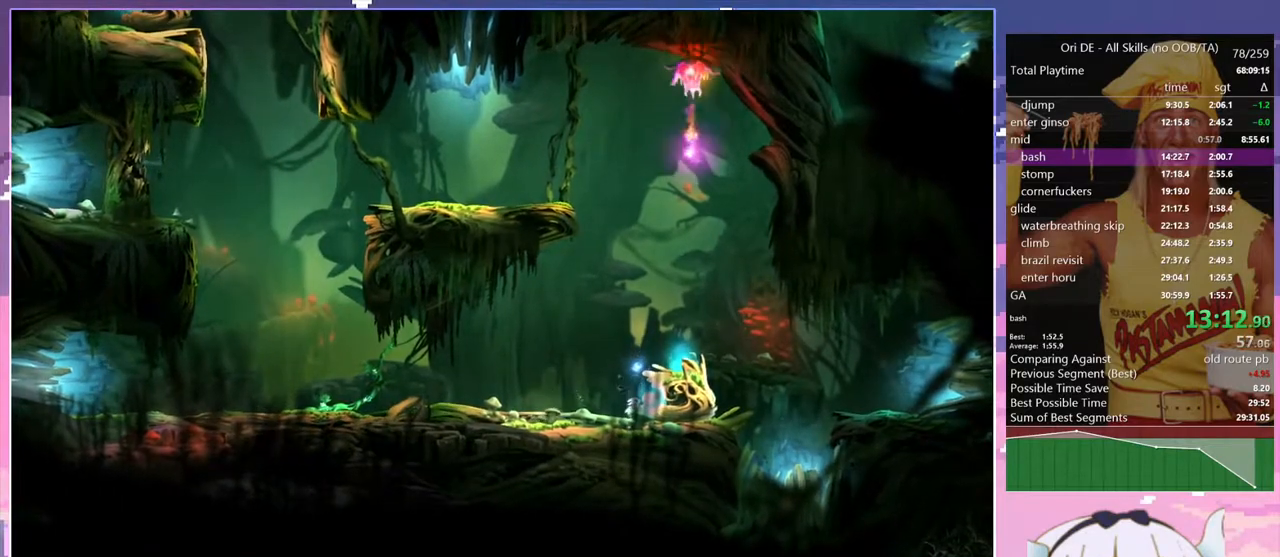
{"keys": ["glimb"], "events": [[83, "d", "up"], [133, "glimb", "down"], [417, "glimb", "up"], [467, "glimb", "down"]]}
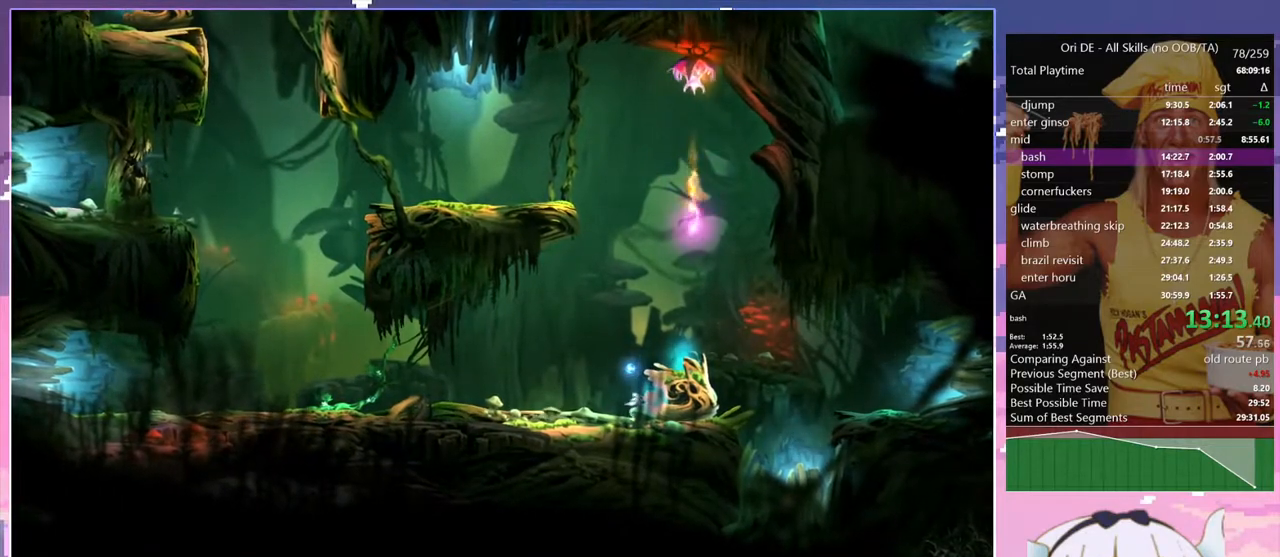
{"keys": ["glimb"], "events": []}
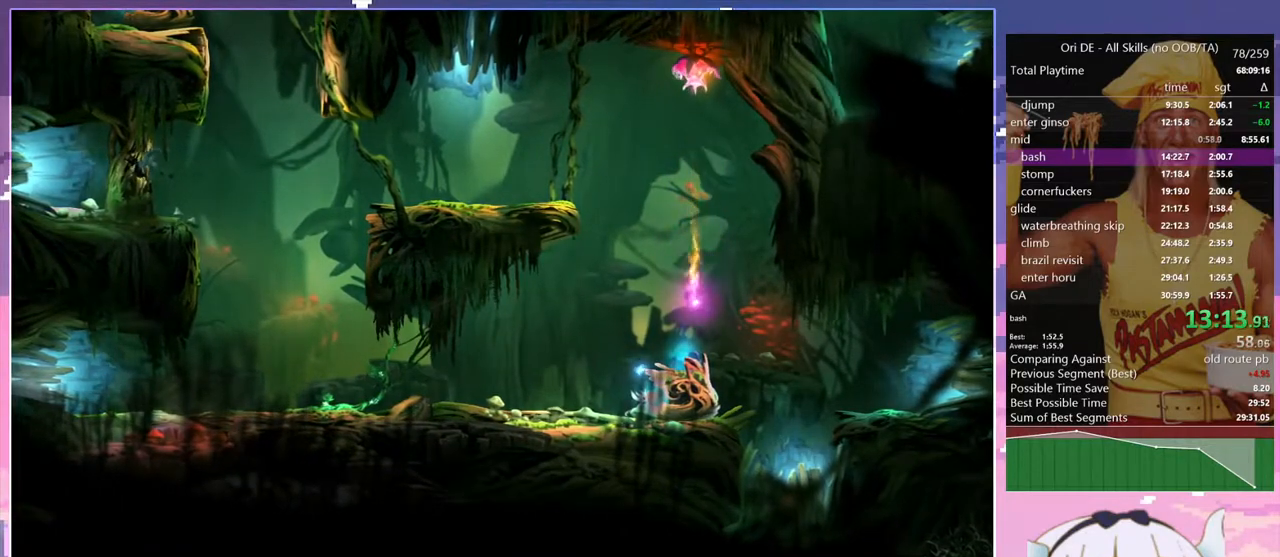
{"keys": ["d", "glimb"], "events": [[217, "d", "down"]]}
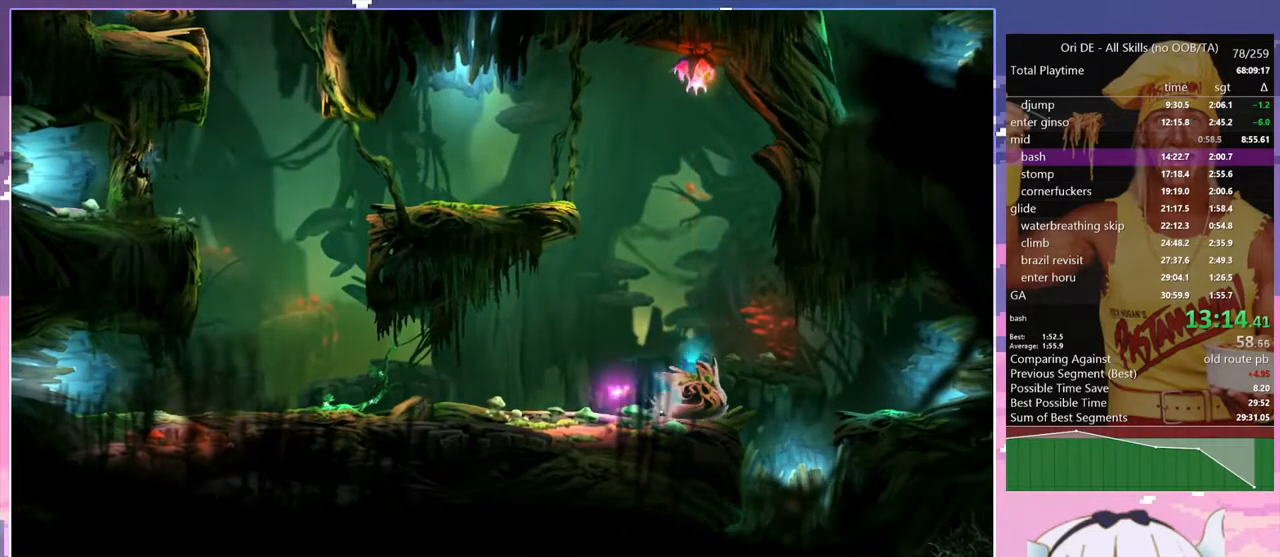
{"keys": ["d", "glimb"], "events": []}
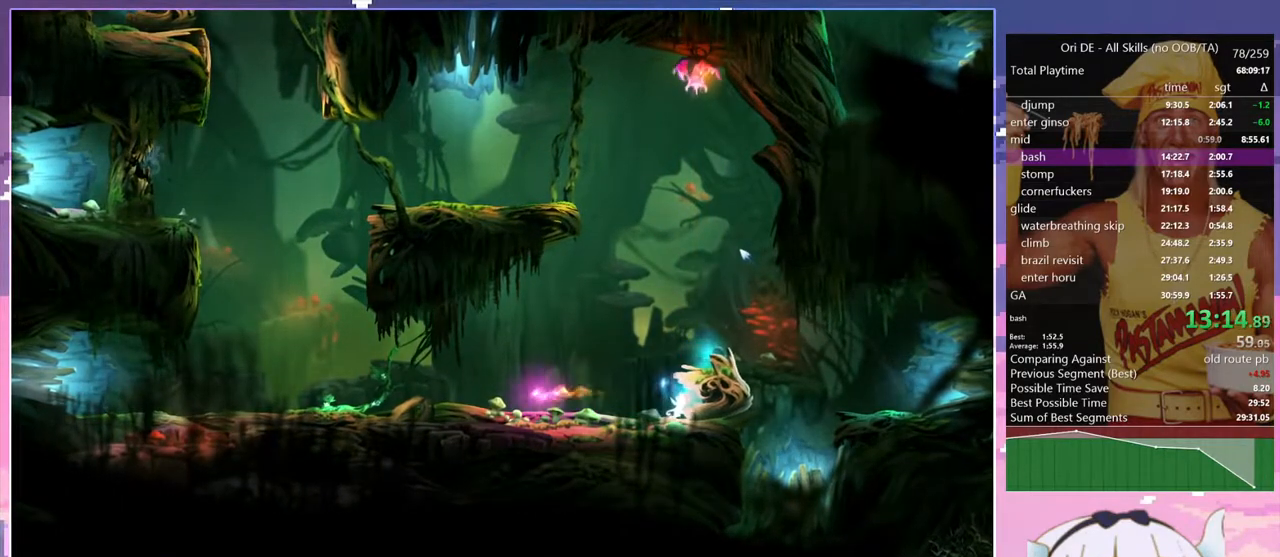
{"keys": ["d", "glimb"], "events": []}
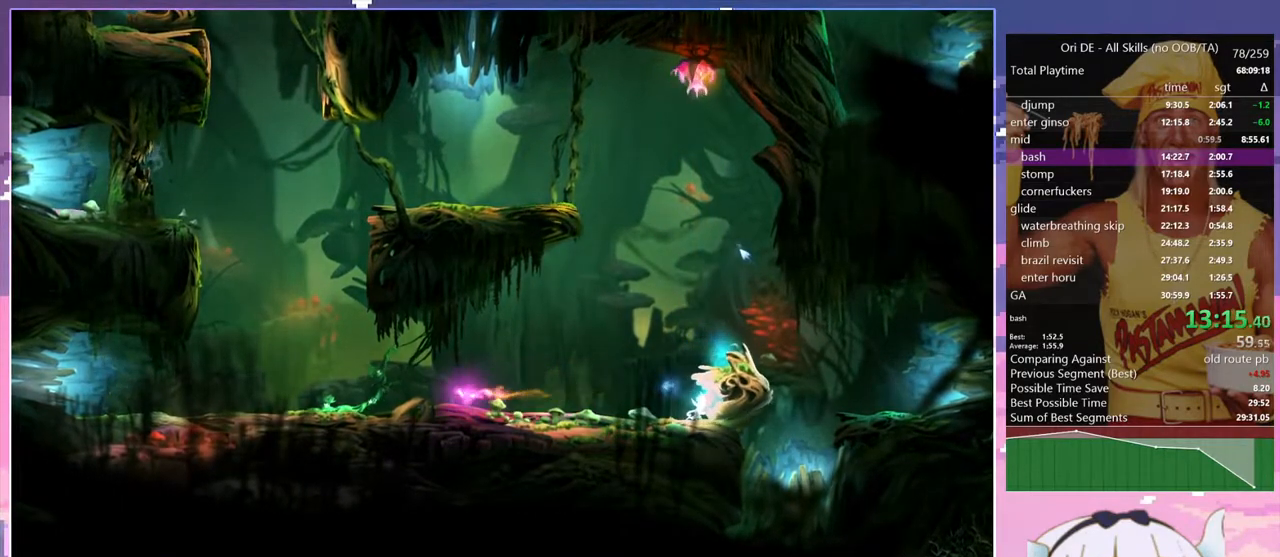
{"keys": ["d", "glimb"], "events": []}
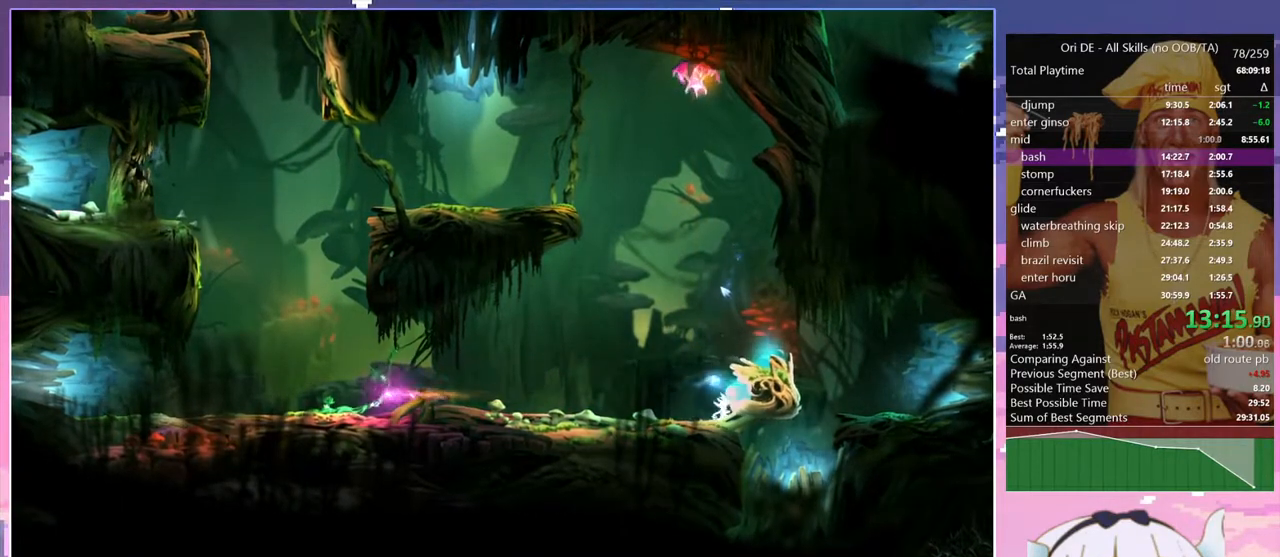
{"keys": ["d", "glimb"], "events": []}
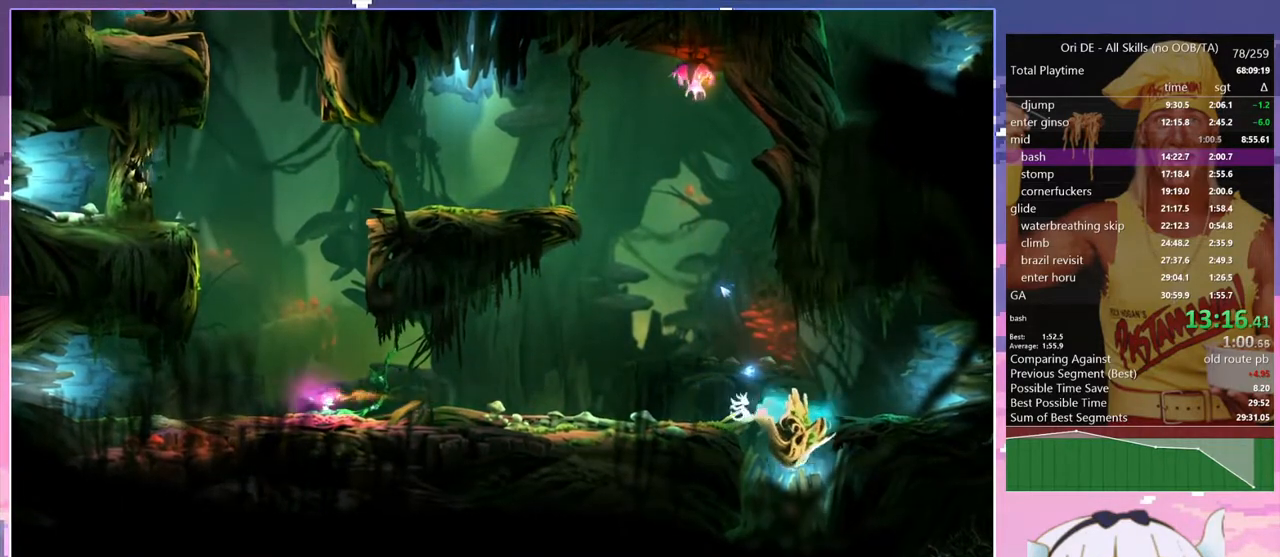
{"keys": ["q"], "events": [[100, "glimb", "up"], [200, "q", "down"], [250, "d", "up"]]}
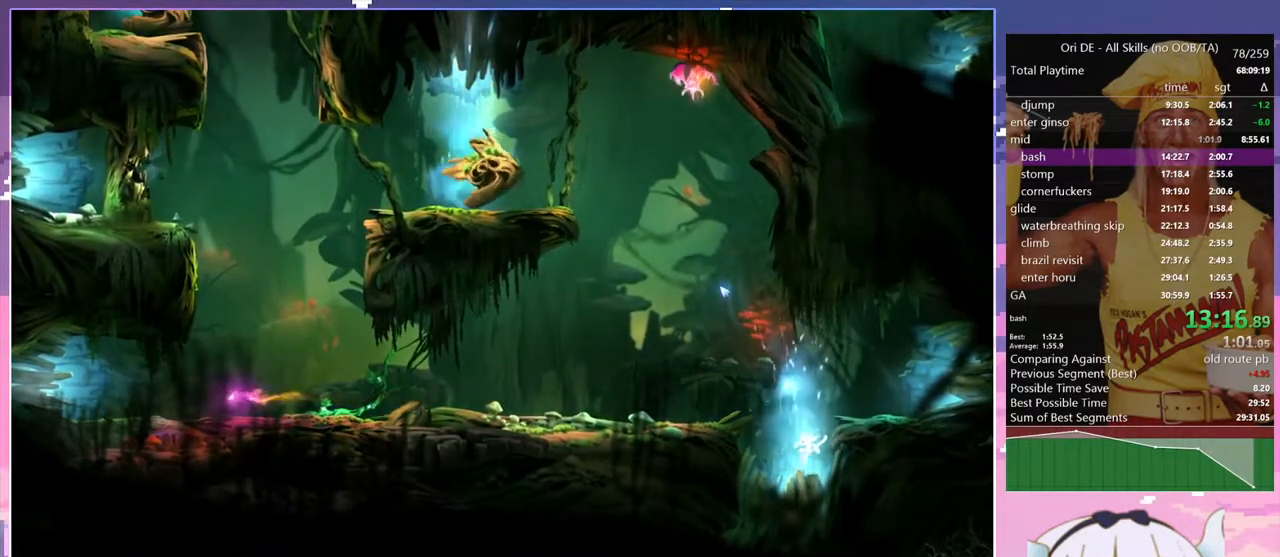
{"keys": ["d"], "events": [[300, "q", "up"], [350, "d", "down"]]}